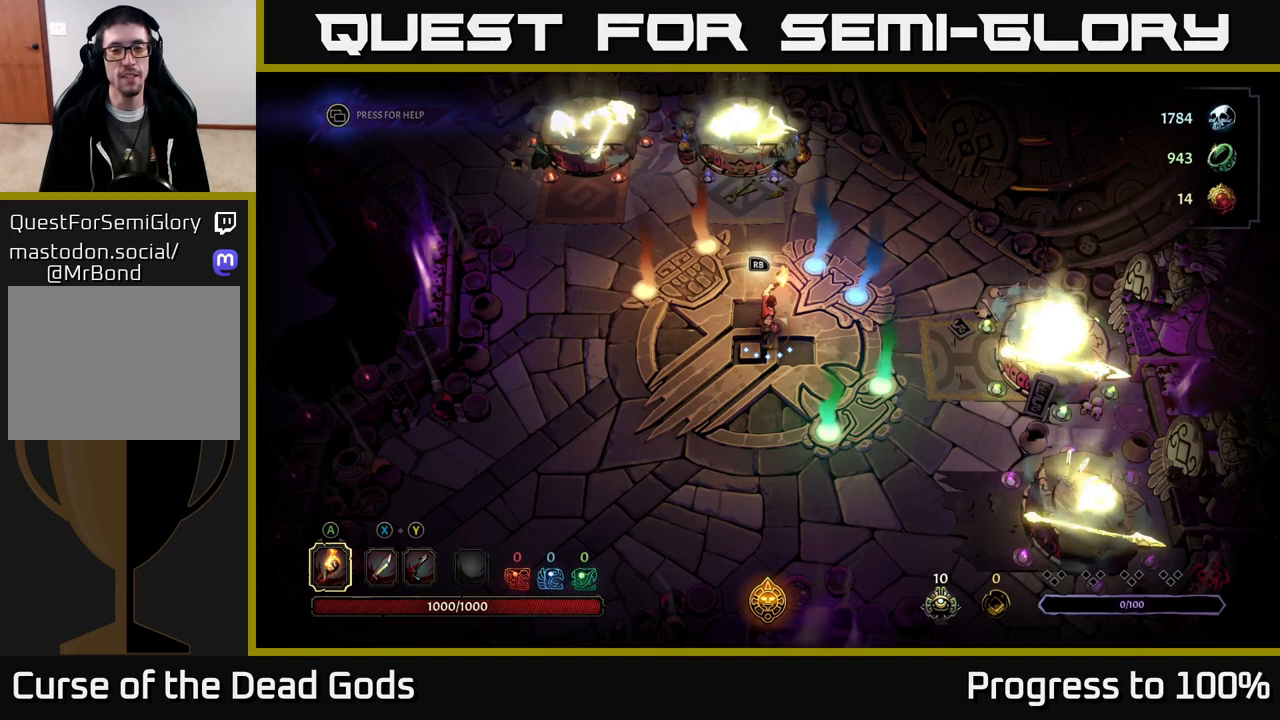
Gameplay with a controller (Xbox layout); each line is a JSON object with the inputs held at the frame after it. "events" lists button and stick changes between this image and that frame as [ms after this image, input, new state], when the widget could be followed in between.
{"buttons": [], "left_stick": "down", "right_stick": "center", "events": [[50, "left_stick", "up"], [183, "left_stick", "center"], [500, "left_stick", "down"]]}
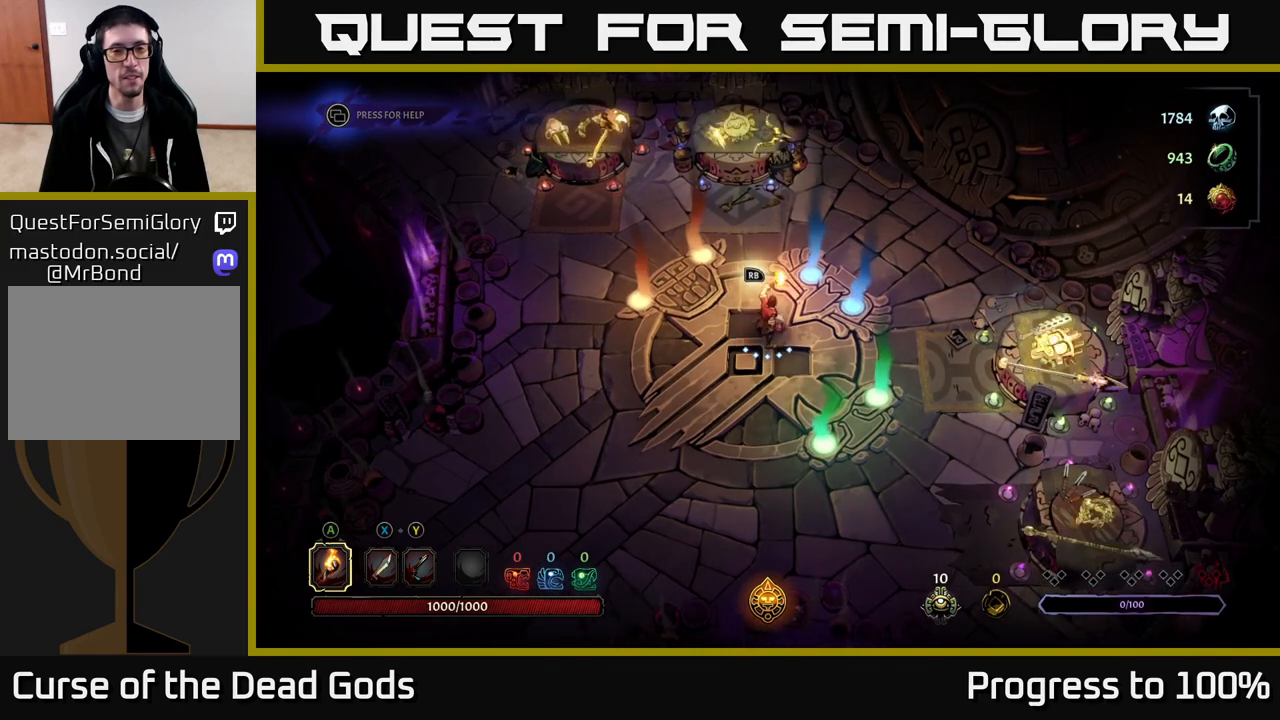
{"buttons": [], "left_stick": "center", "right_stick": "center", "events": [[167, "left_stick", "left"], [250, "left_stick", "up"], [383, "left_stick", "center"]]}
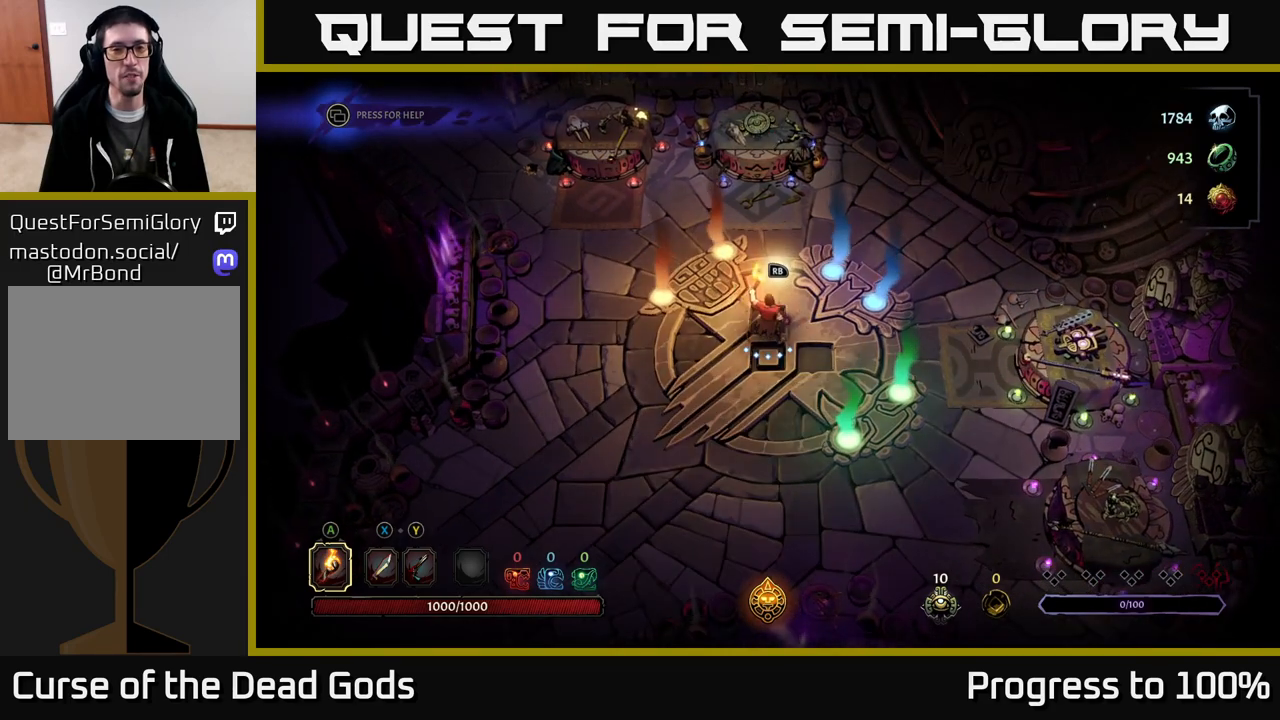
{"buttons": [], "left_stick": "center", "right_stick": "center", "events": []}
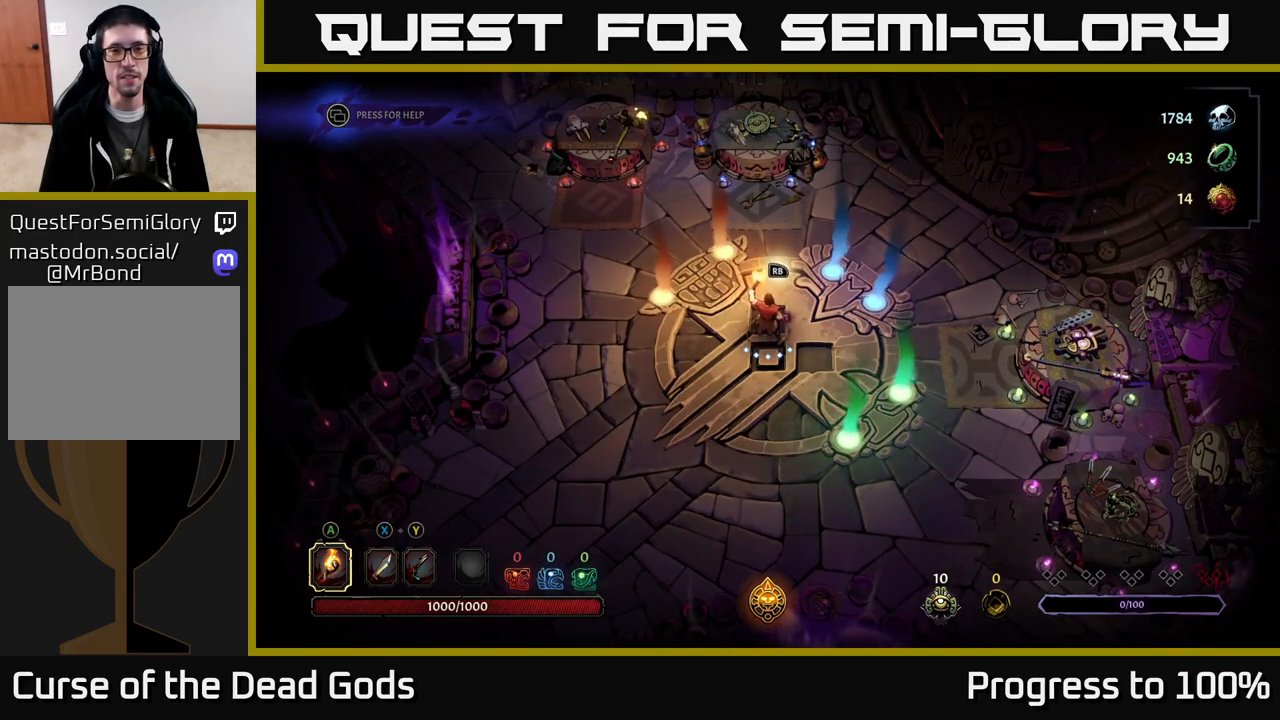
{"buttons": [], "left_stick": "up-right", "right_stick": "center", "events": [[283, "left_stick", "up-right"]]}
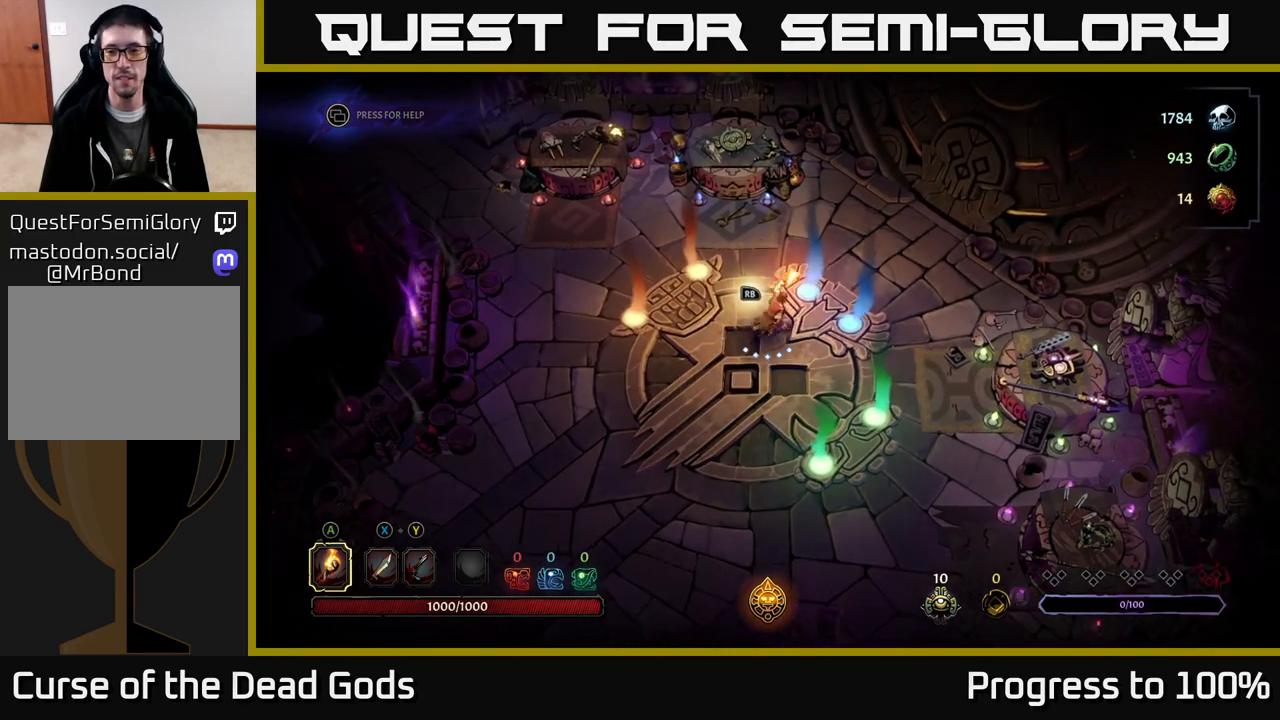
{"buttons": [], "left_stick": "center", "right_stick": "center", "events": [[50, "left_stick", "down-right"], [500, "left_stick", "center"]]}
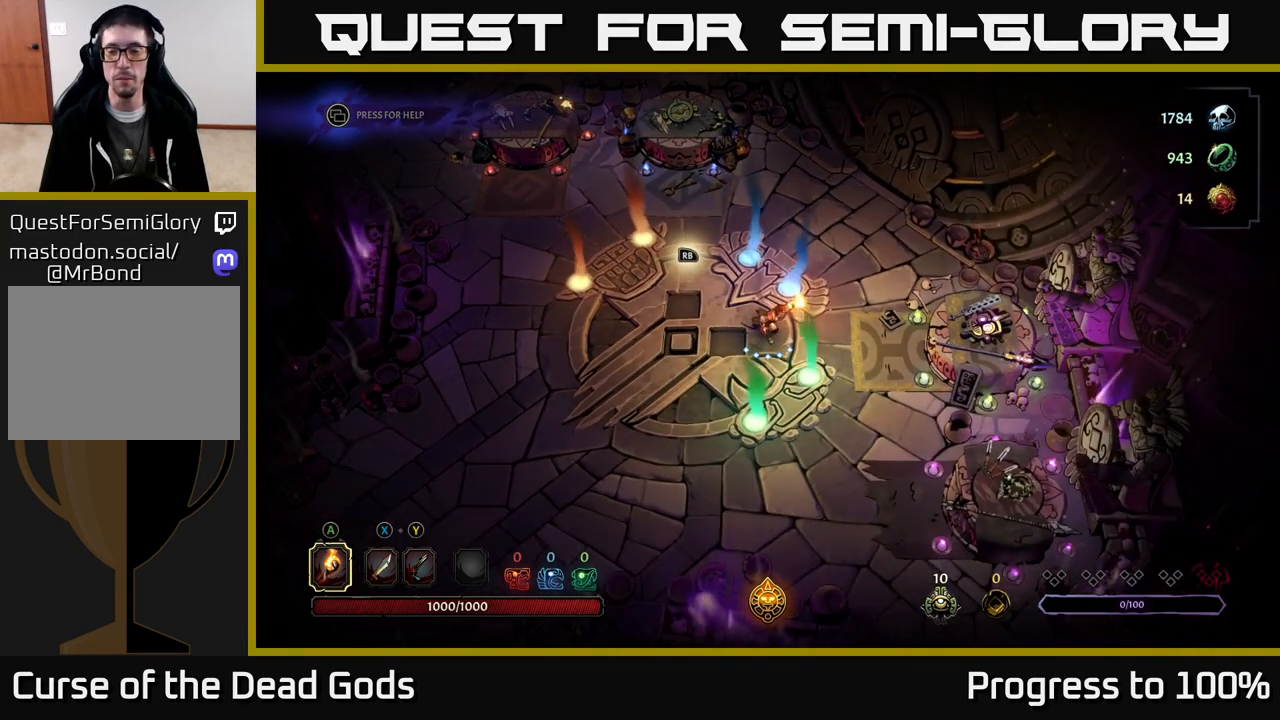
{"buttons": [], "left_stick": "left", "right_stick": "center", "events": [[483, "left_stick", "left"]]}
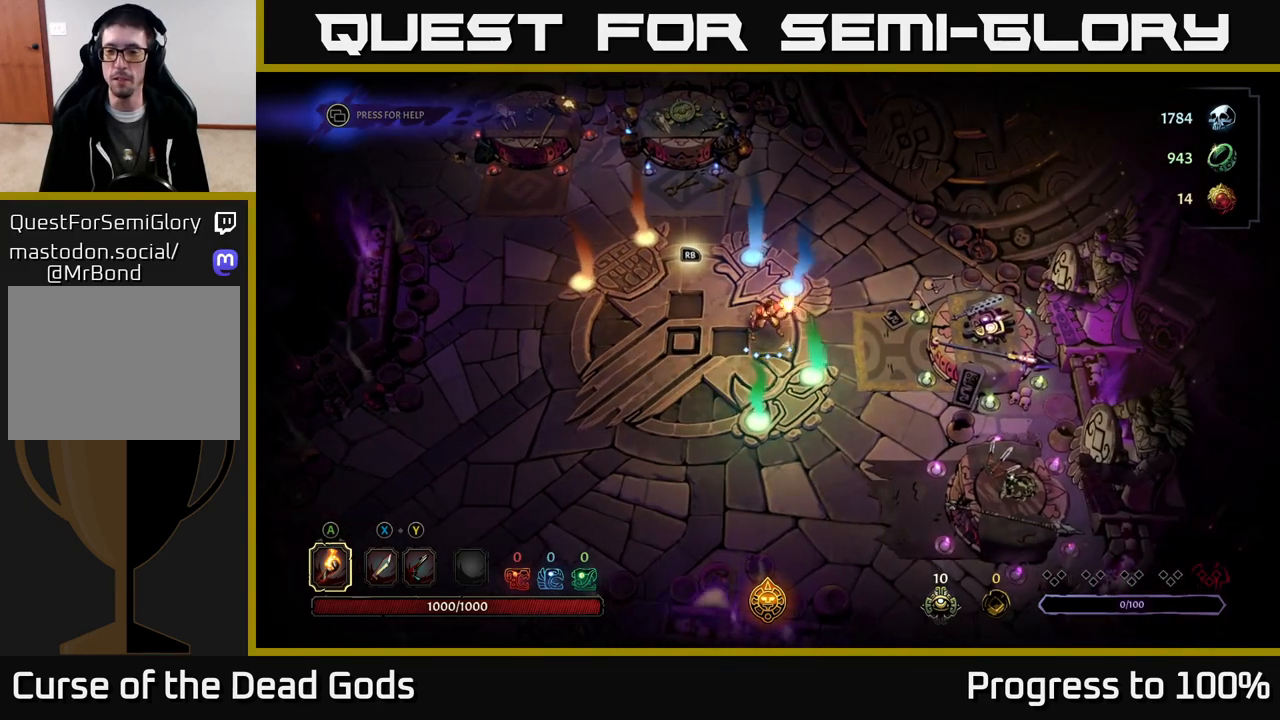
{"buttons": [], "left_stick": "center", "right_stick": "center", "events": [[233, "left_stick", "up-left"], [433, "left_stick", "center"]]}
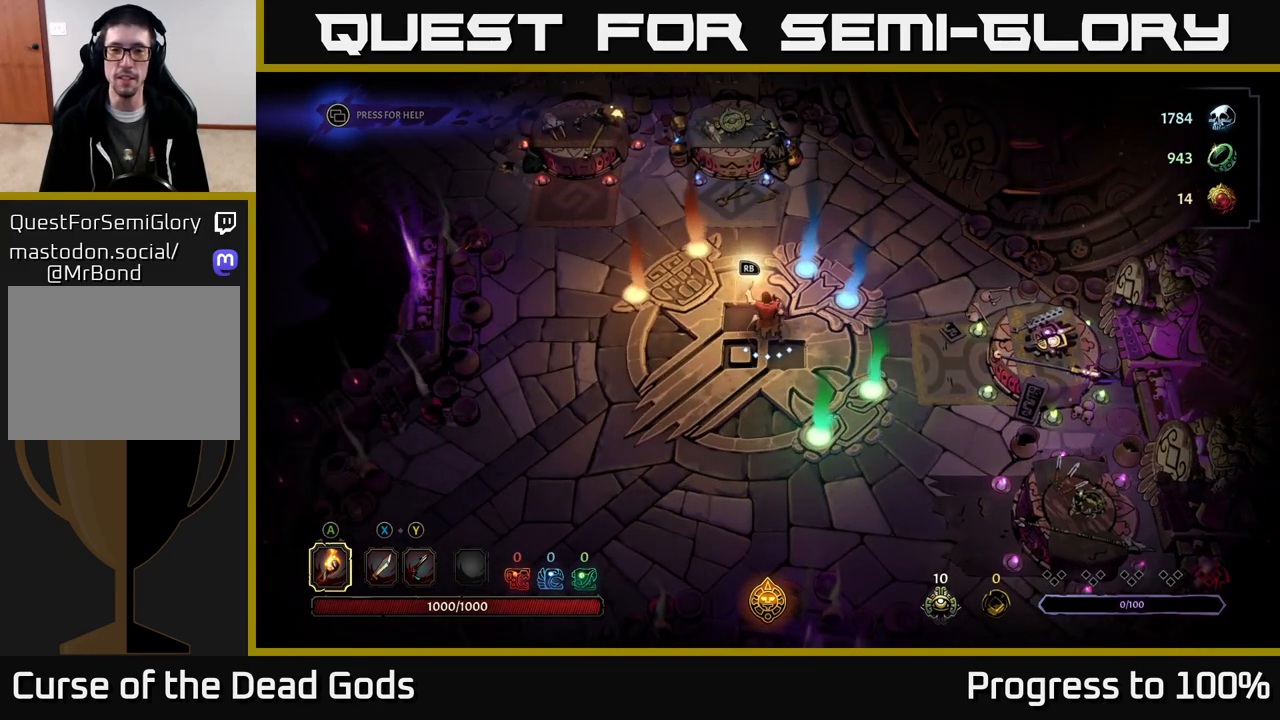
{"buttons": [], "left_stick": "center", "right_stick": "center", "events": [[450, "START", "down"], [467, "START", "up"]]}
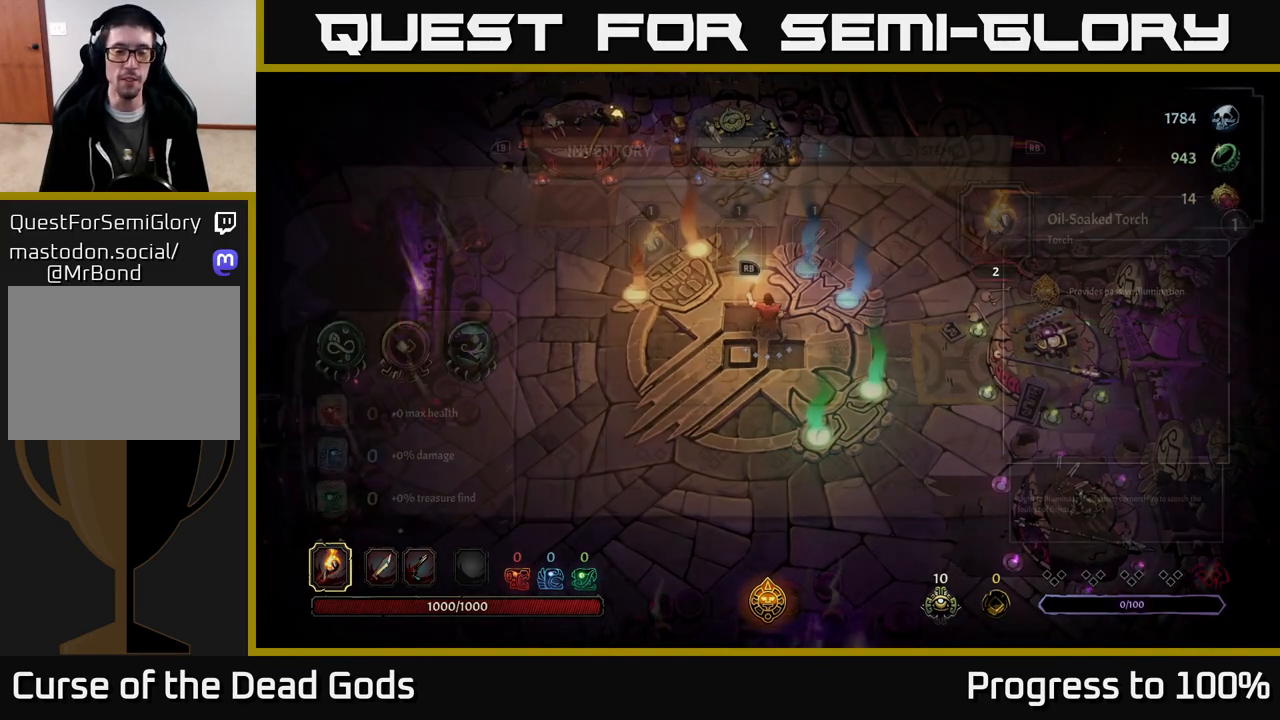
{"buttons": [], "left_stick": "center", "right_stick": "center", "events": []}
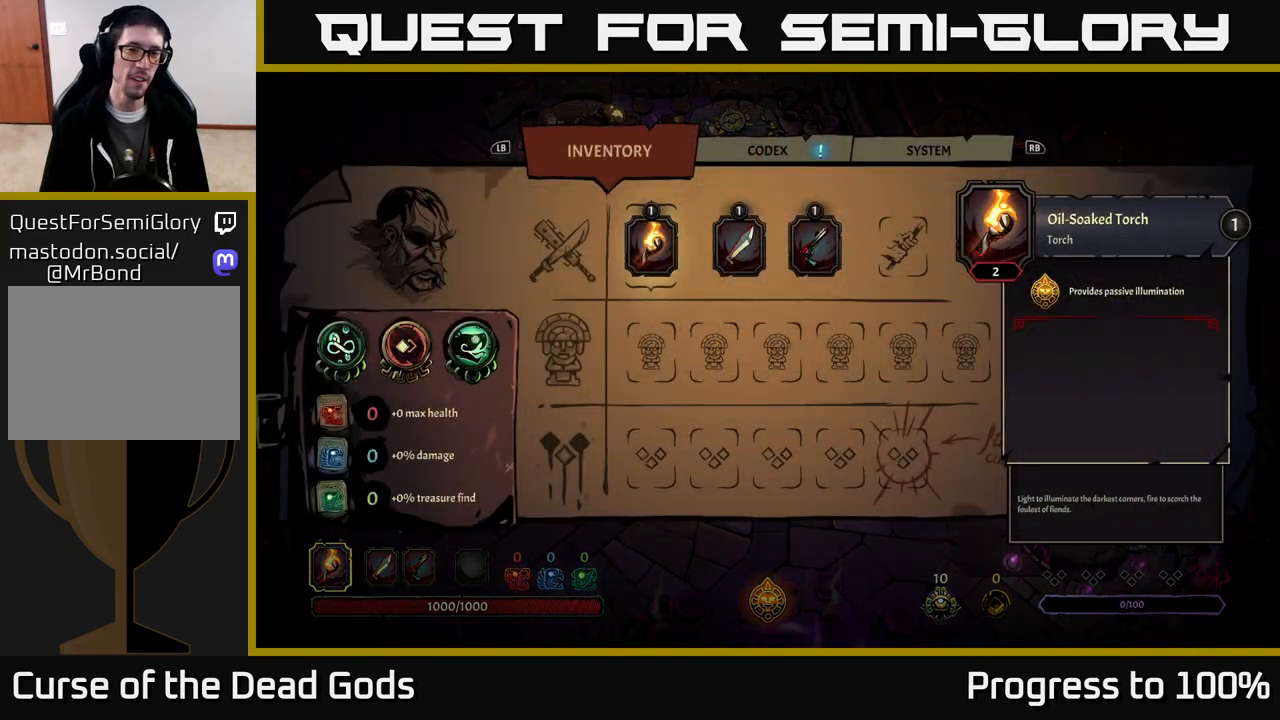
{"buttons": [], "left_stick": "center", "right_stick": "center", "events": [[100, "R1", "down"], [167, "R1", "up"], [250, "R1", "down"], [300, "R1", "up"]]}
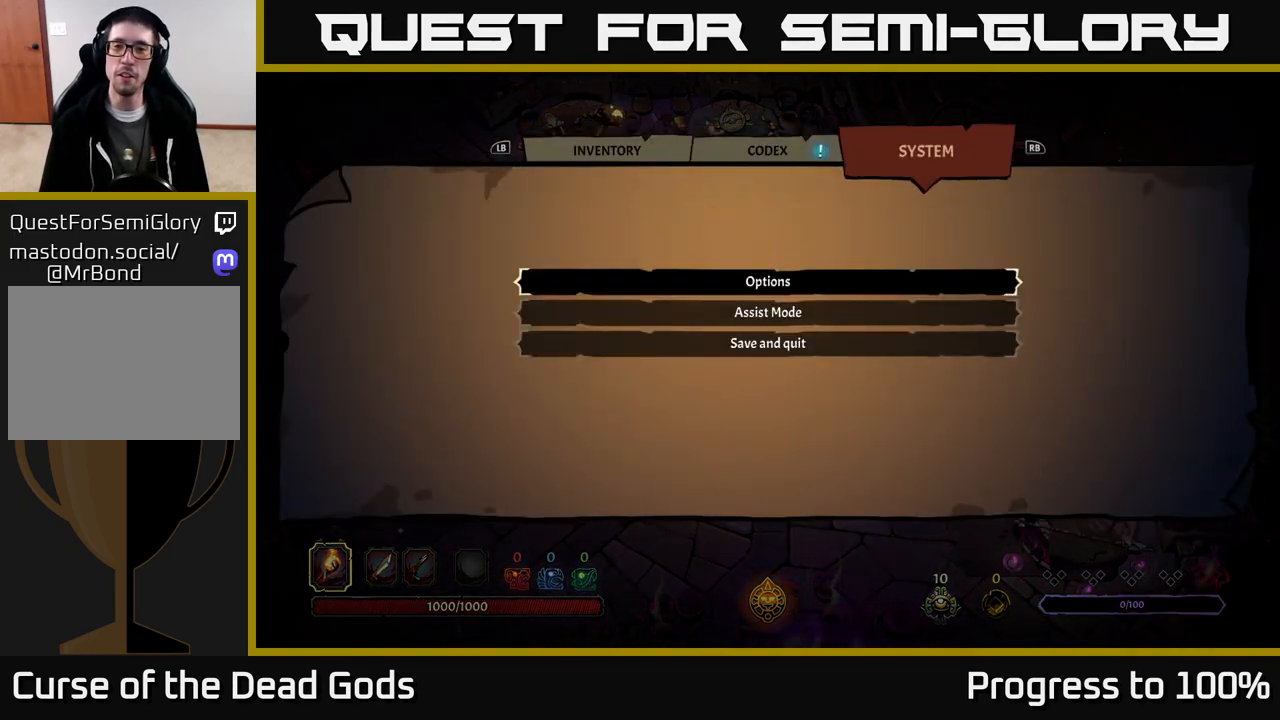
{"buttons": [], "left_stick": "center", "right_stick": "center", "events": [[83, "left_stick", "down"], [233, "left_stick", "center"], [333, "left_stick", "down"], [450, "left_stick", "center"]]}
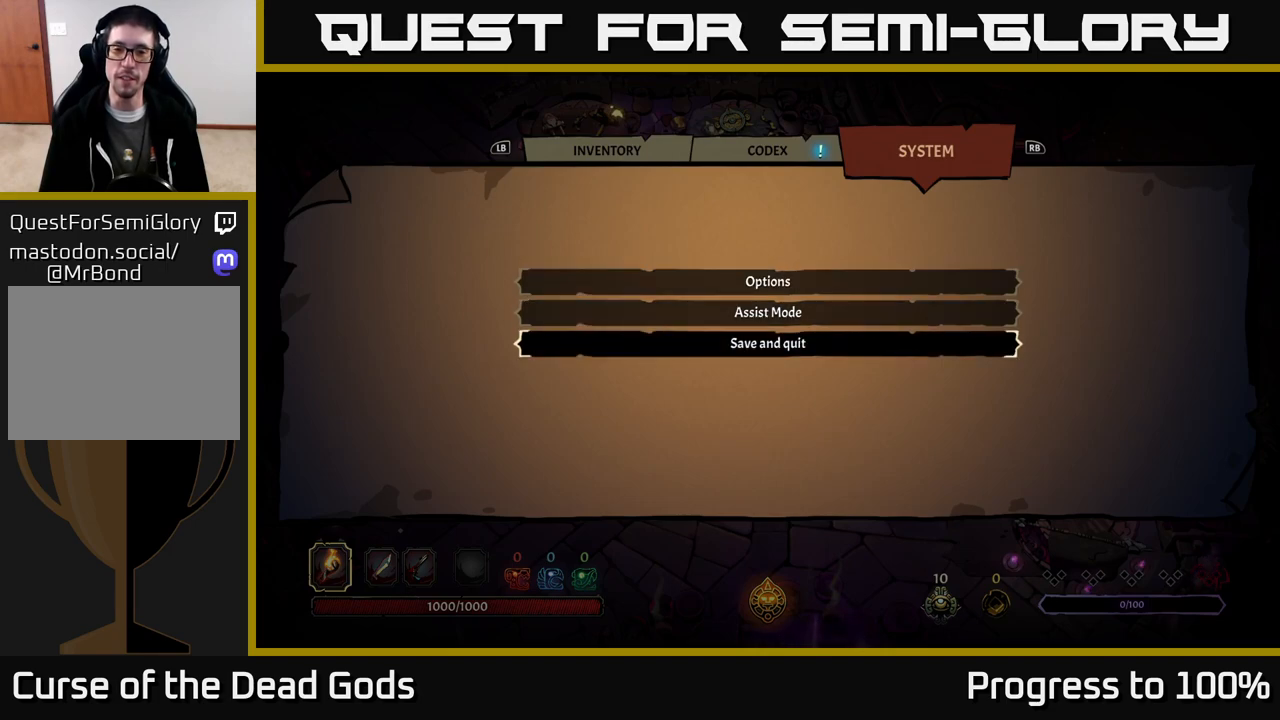
{"buttons": [], "left_stick": "center", "right_stick": "center", "events": [[150, "A", "down"], [233, "A", "up"]]}